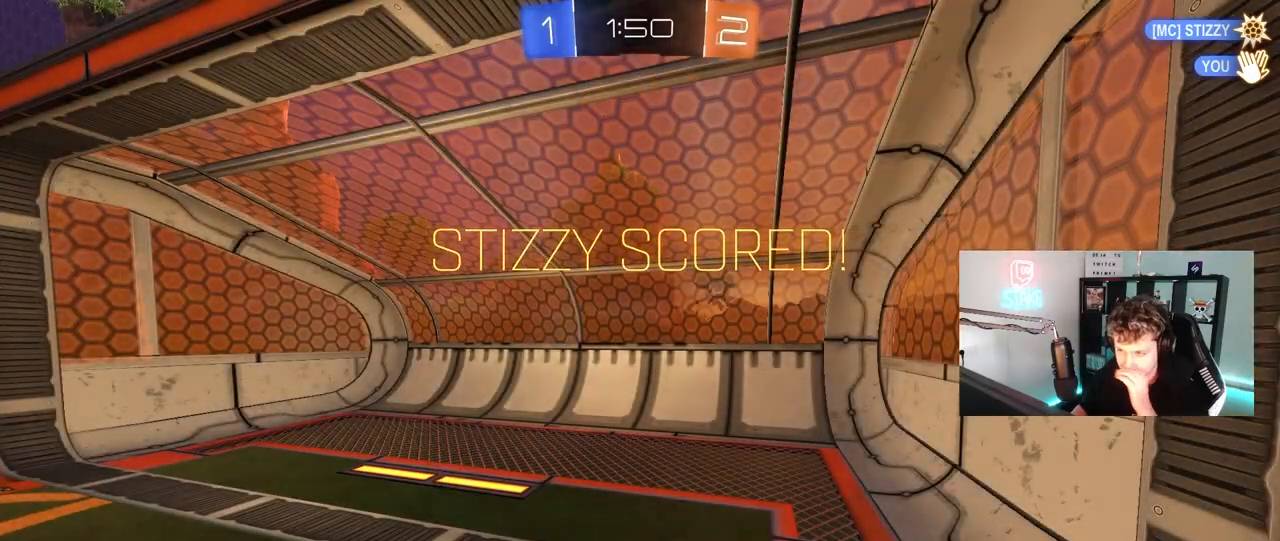
Gameplay with keyboard and mouse; each line is a JSON object with the keys and mouse buttons held at the frame after it. "events" lists presses ("down") and releases ("up") of "1", "2", "3", "4", "5", "a", "alt", "c", "caps_lock", "ctrl", "d", "e", "f", "g", "q", "r", "s", "shift", "space", "t", "tab", "v", "w", "x", "z", "mouse_left", "mouse_wheel" and "mouse_right" between this image and that frame as [ms after this image, input, new state], when the widget could be followed in between. "mouse_left", "mouse_wheel", "mouse_right" = the "left", "wheel", "right" buttons of the "mouse" list. No other keys are recorded. "wheel" means that the mouse wheel is clicked or scrolled. "mouse_move" is the direction in which the mouse moves at that frame (one of eight, or "still"), when it could be read.
{"keys": [], "mouse": ["right"], "mouse_move": "still", "events": [[117, "mouse_right", "down"], [350, "mouse_right", "up"], [500, "mouse_right", "down"]]}
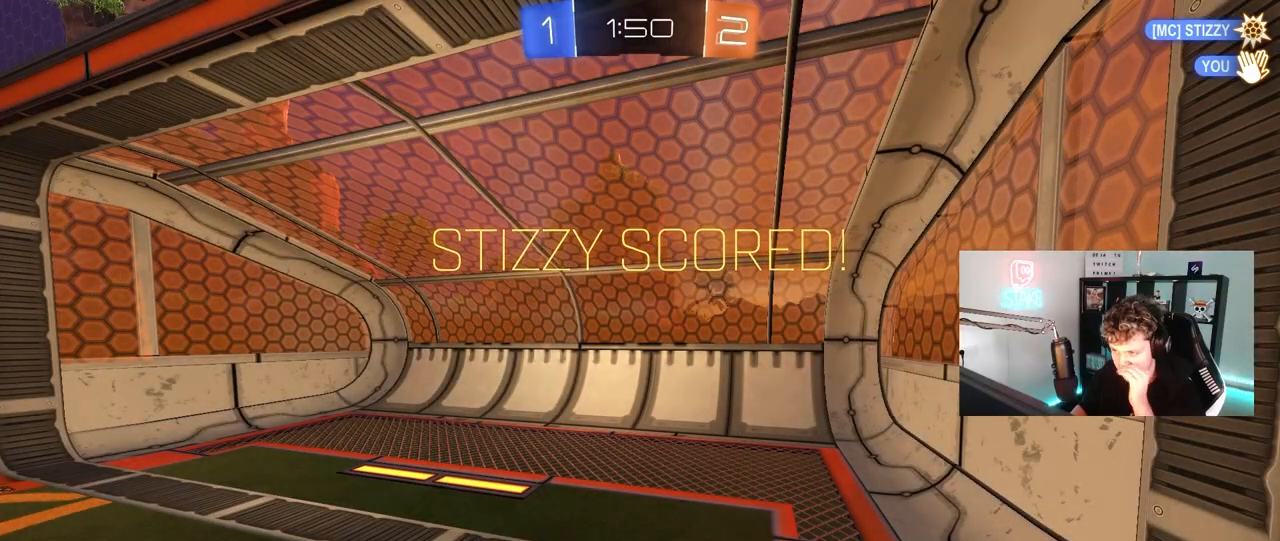
{"keys": [], "mouse": [], "mouse_move": "still", "events": [[183, "mouse_right", "up"]]}
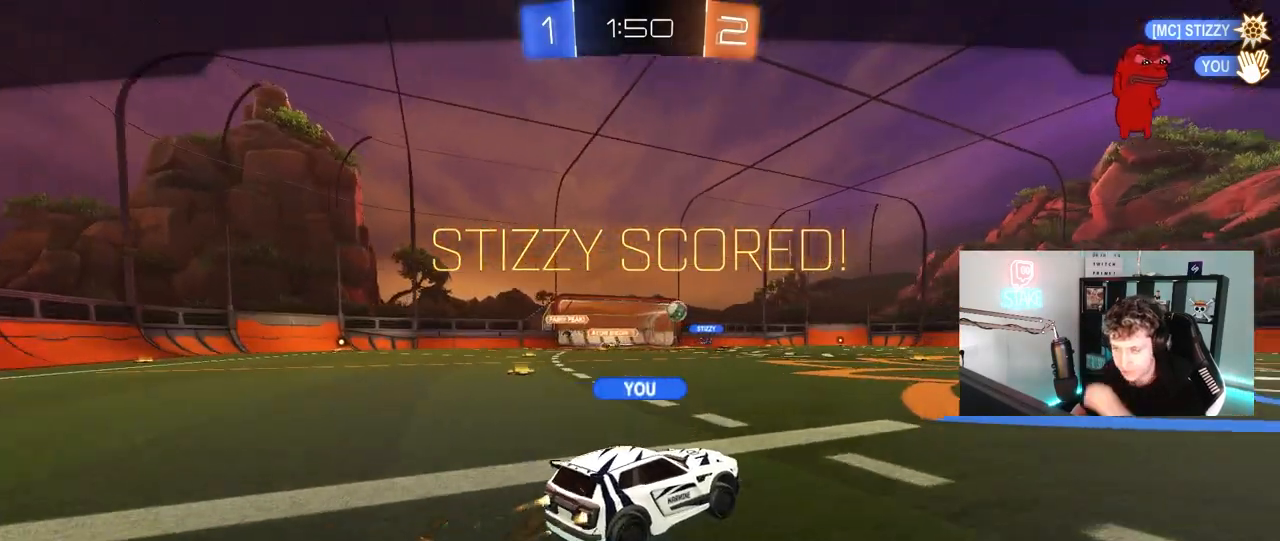
{"keys": [], "mouse": [], "mouse_move": "still", "events": []}
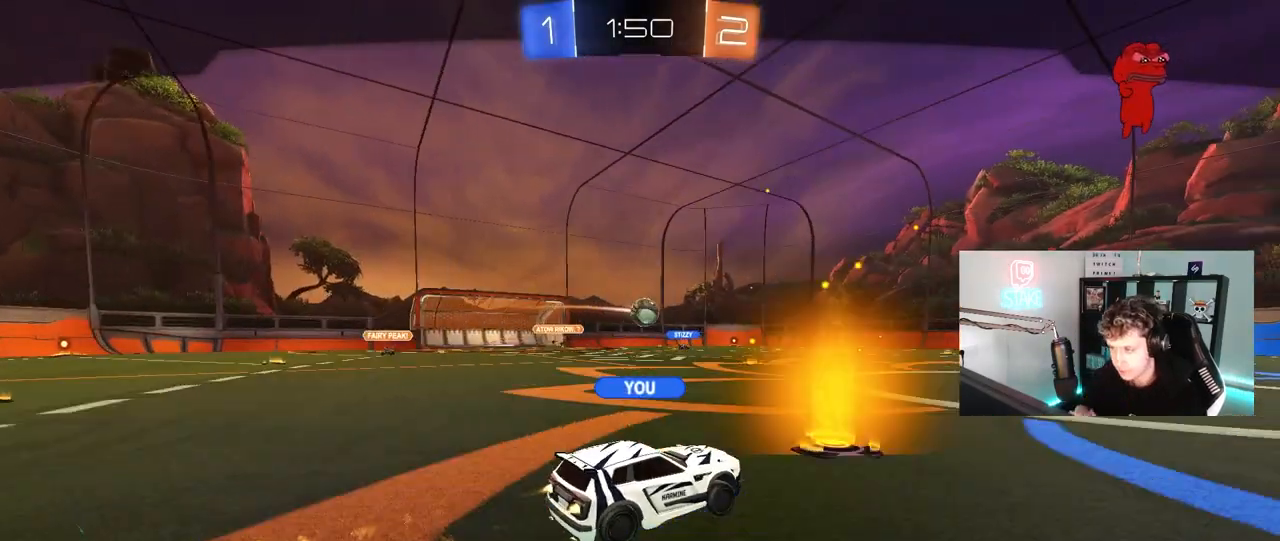
{"keys": [], "mouse": [], "mouse_move": "still", "events": []}
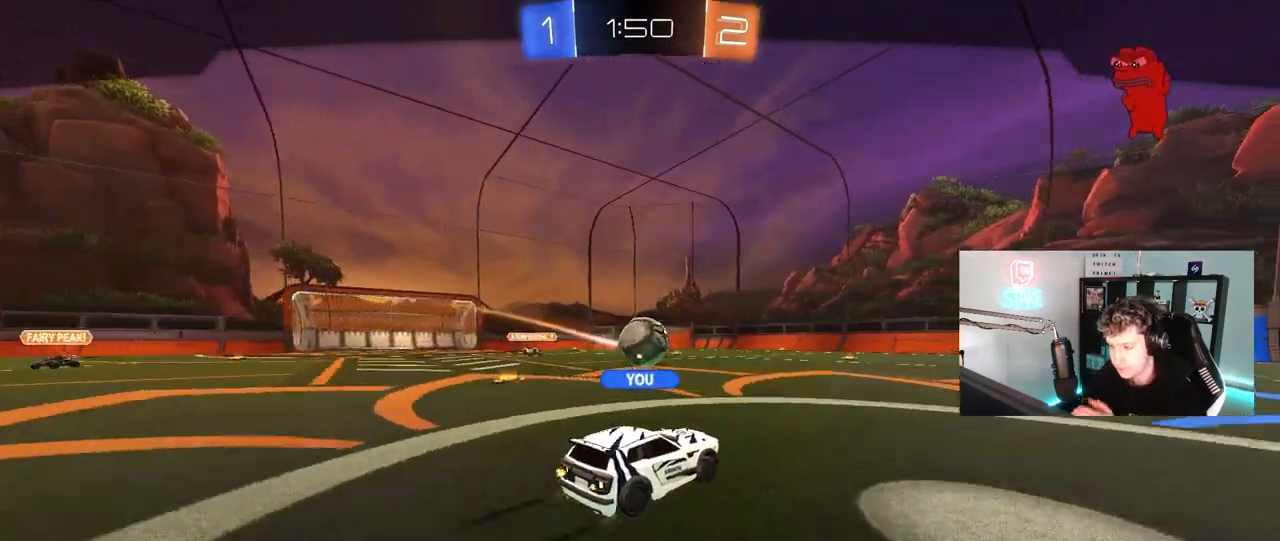
{"keys": [], "mouse": [], "mouse_move": "still", "events": []}
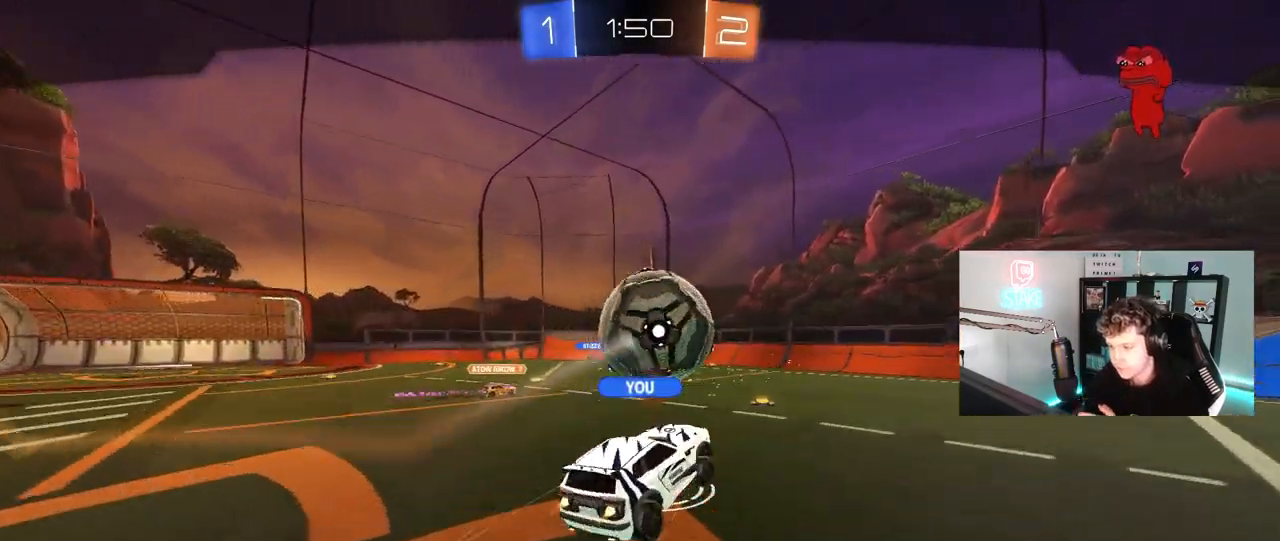
{"keys": [], "mouse": [], "mouse_move": "still", "events": []}
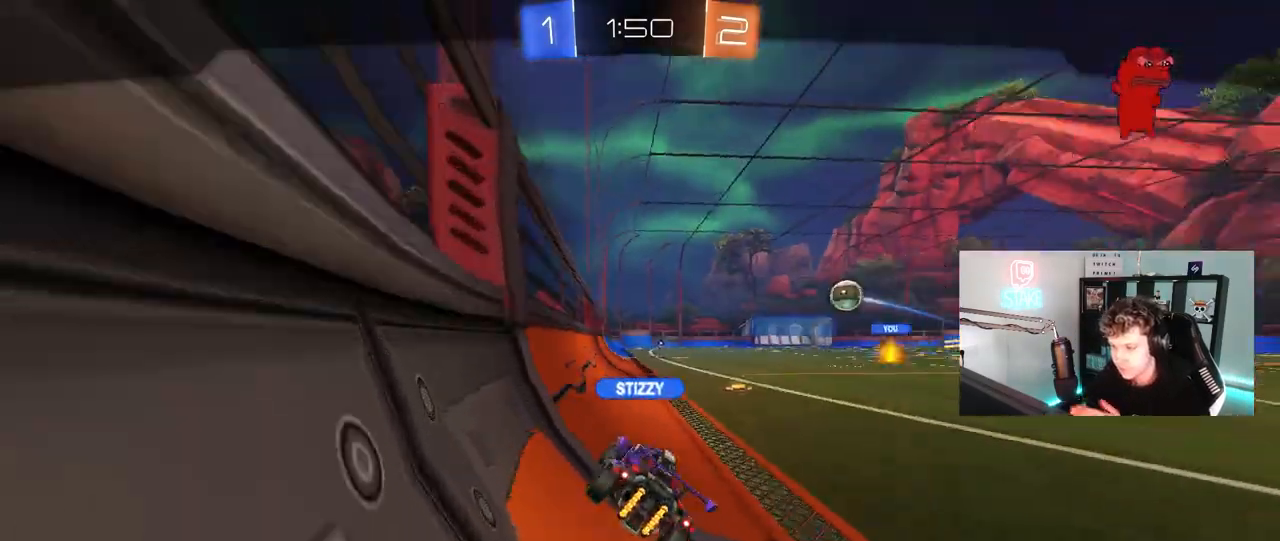
{"keys": [], "mouse": [], "mouse_move": "still", "events": []}
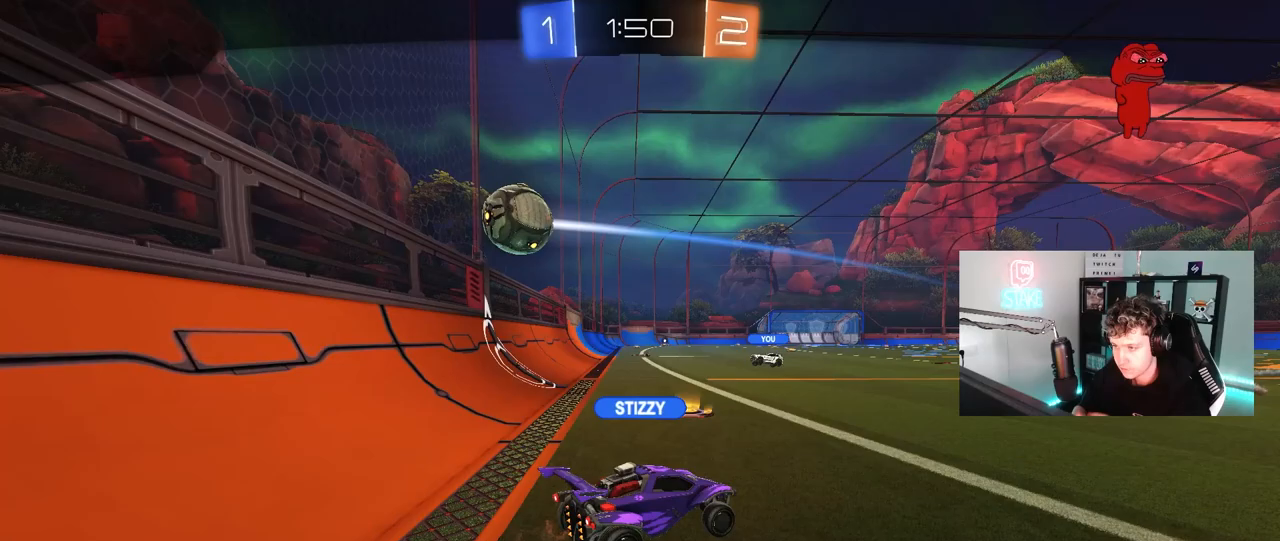
{"keys": [], "mouse": [], "mouse_move": "down-right", "events": [[467, "mouse_right", "down"], [500, "mouse_right", "up"]]}
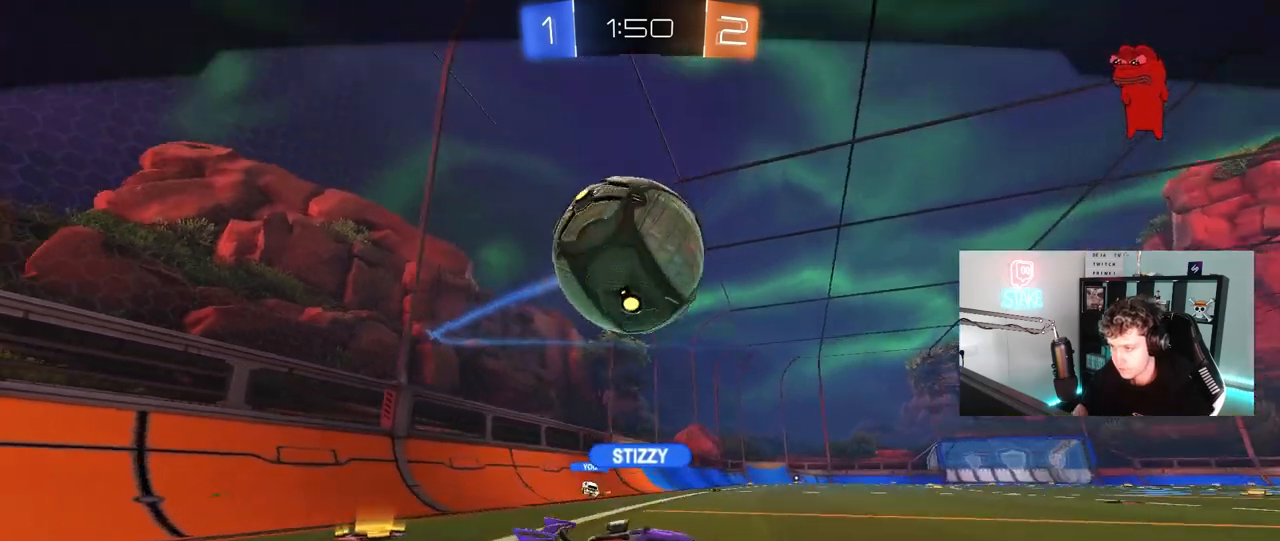
{"keys": [], "mouse": [], "mouse_move": "still", "events": [[50, "mouse_right", "down"], [250, "mouse_right", "up"]]}
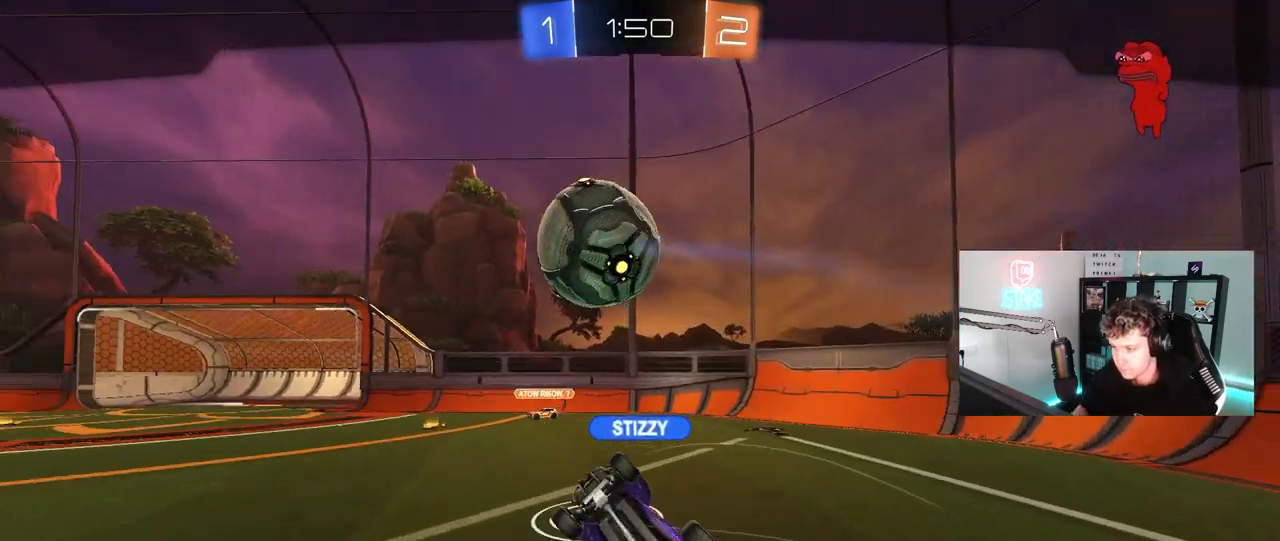
{"keys": [], "mouse": ["right"], "mouse_move": "still", "events": [[67, "mouse_right", "down"]]}
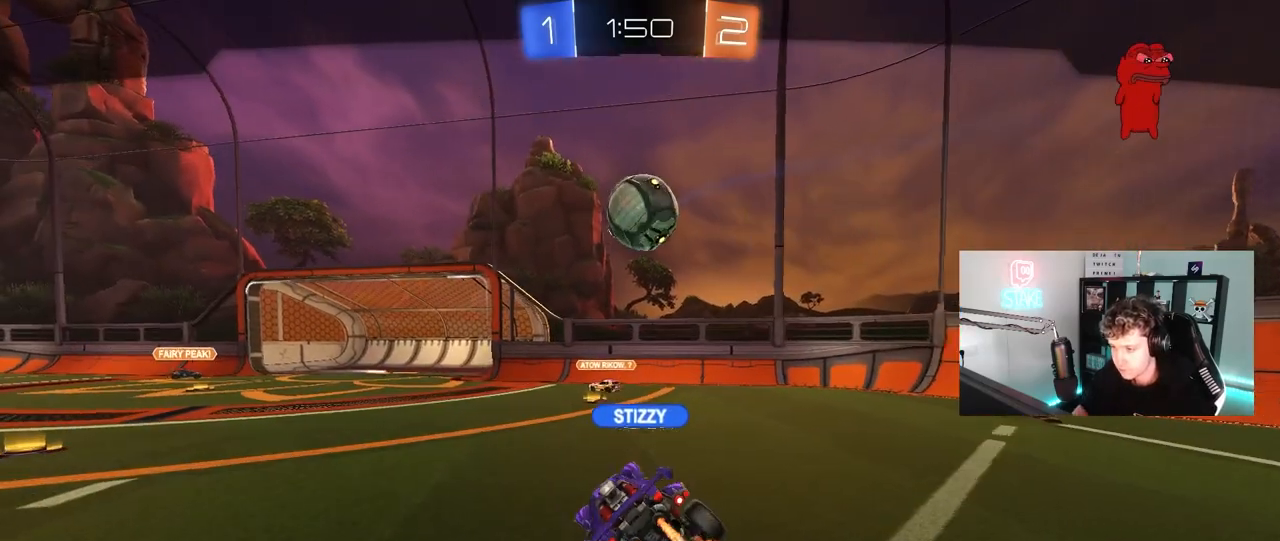
{"keys": [], "mouse": ["right"], "mouse_move": "still", "events": [[33, "mouse_right", "up"], [83, "tab", "down"], [133, "mouse_right", "down"], [317, "mouse_right", "up"], [367, "mouse_right", "down"], [367, "tab", "up"]]}
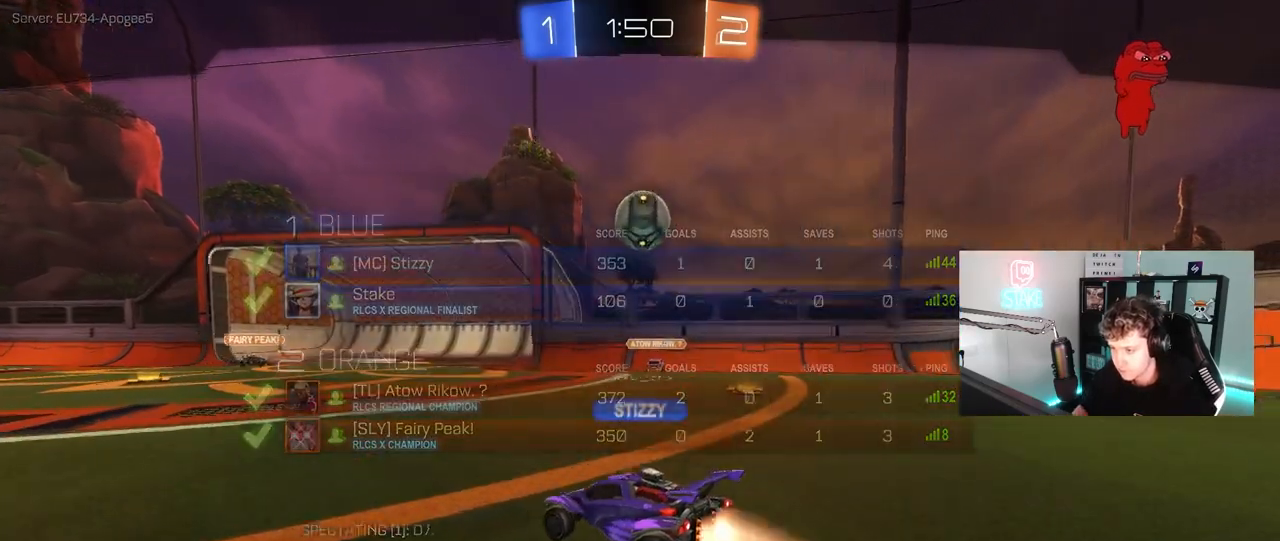
{"keys": [], "mouse": [], "mouse_move": "still", "events": [[50, "mouse_right", "up"]]}
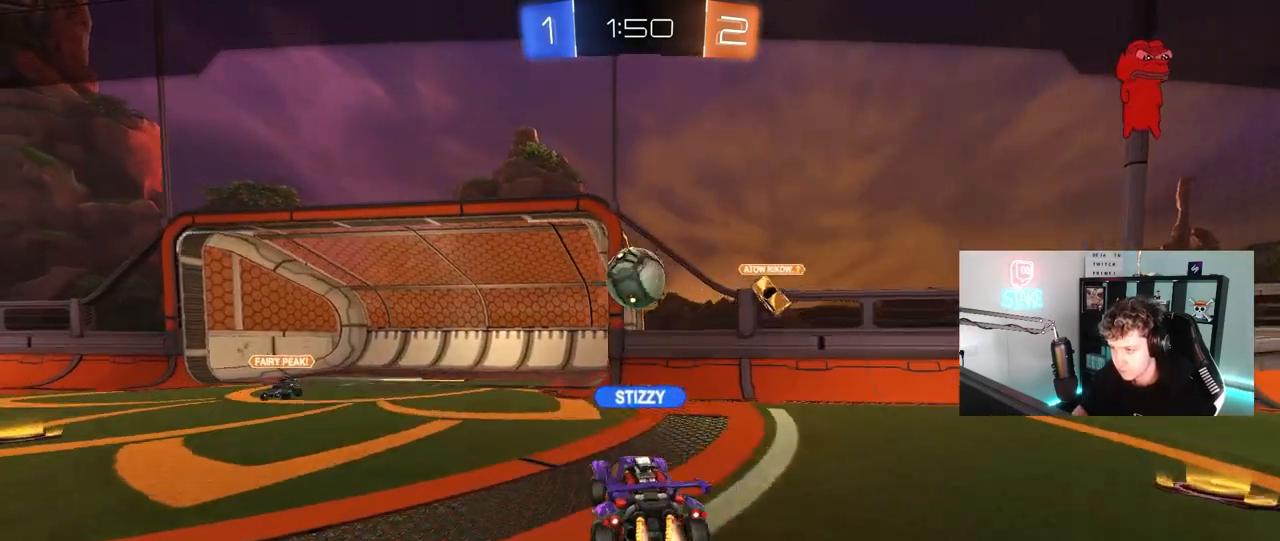
{"keys": ["tab"], "mouse": ["right"], "mouse_move": "still", "events": [[250, "mouse_right", "down"], [500, "tab", "down"]]}
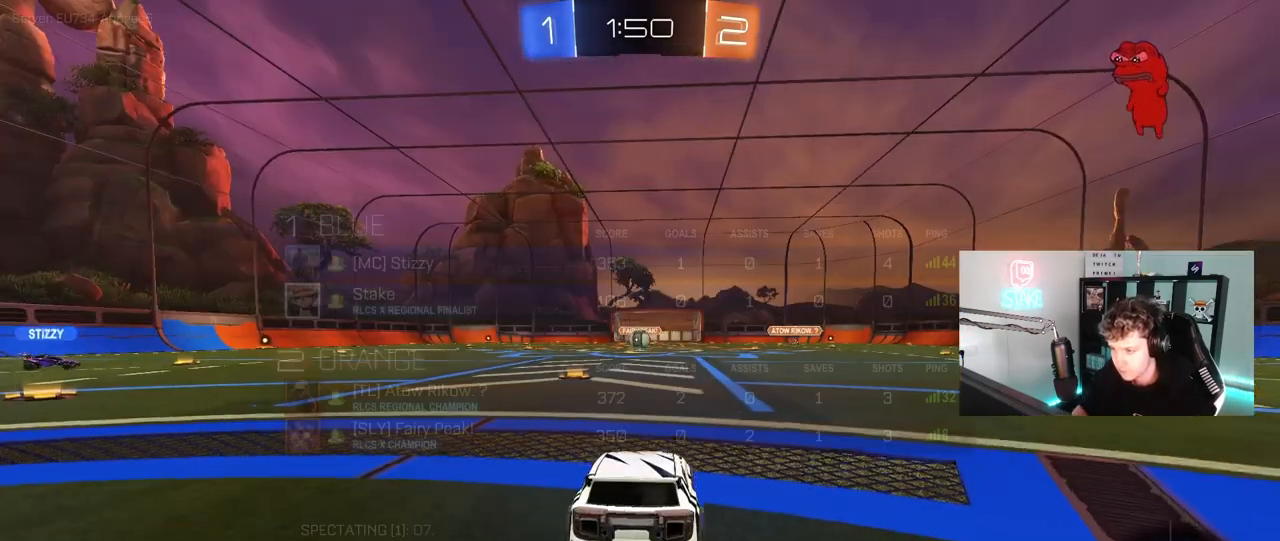
{"keys": [], "mouse": [], "mouse_move": "still", "events": [[83, "mouse_right", "up"], [417, "tab", "up"]]}
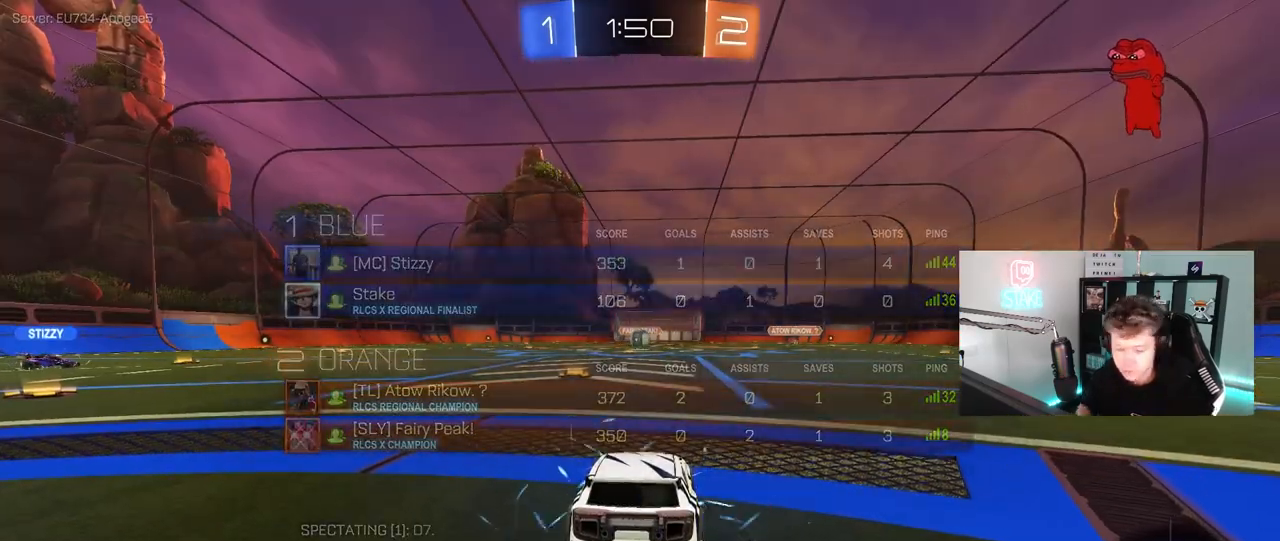
{"keys": [], "mouse": [], "mouse_move": "still", "events": []}
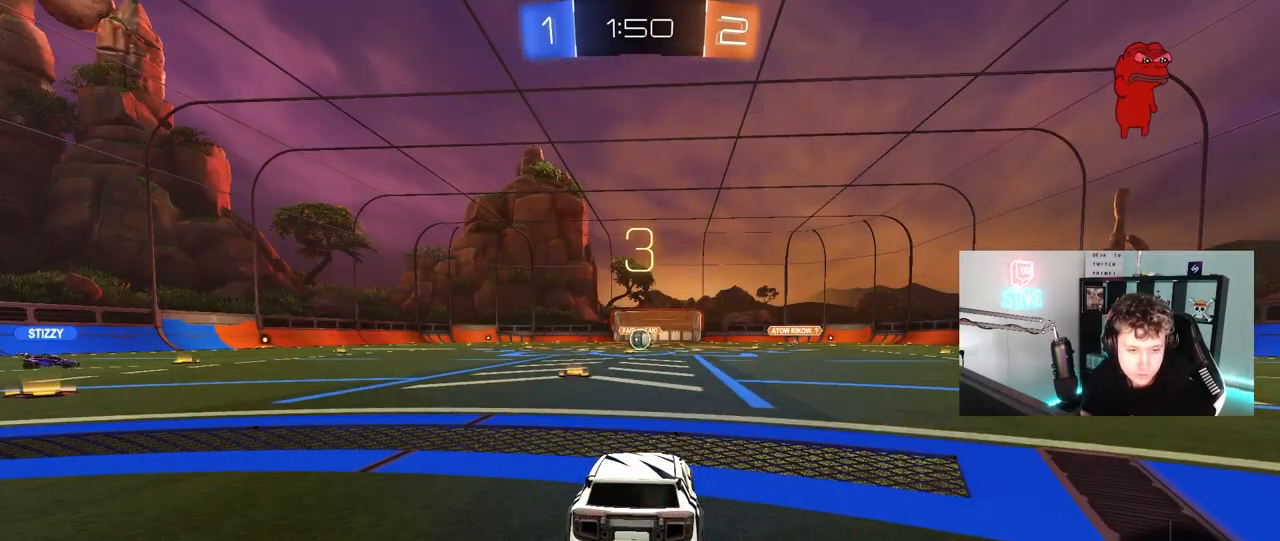
{"keys": ["tab"], "mouse": [], "mouse_move": "still", "events": [[450, "tab", "down"]]}
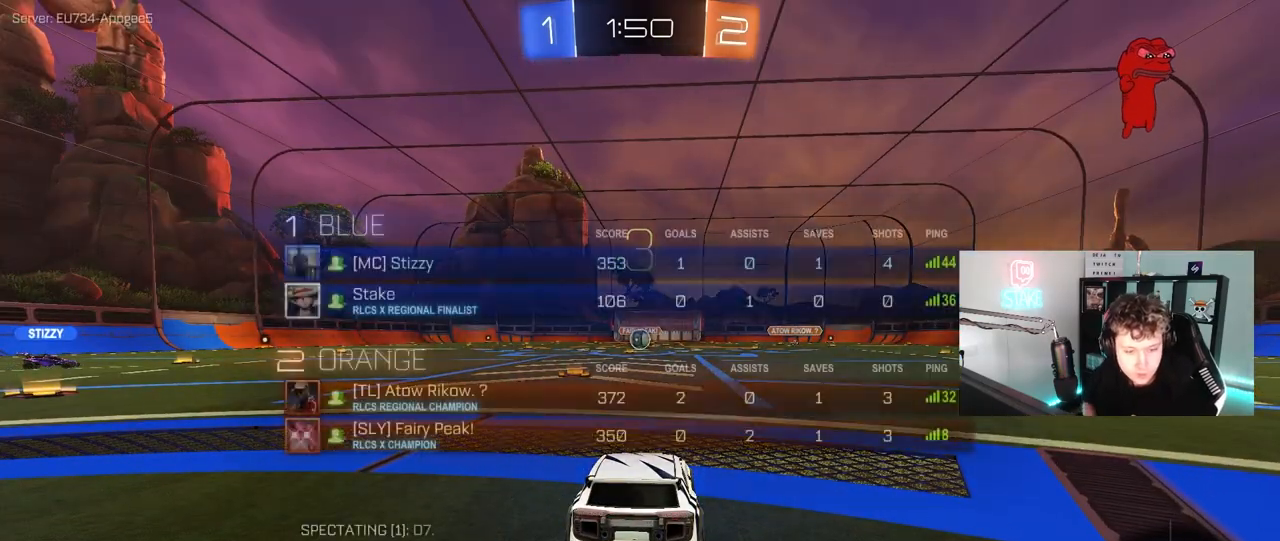
{"keys": ["w"], "mouse": ["wheel"], "mouse_move": "up", "events": [[133, "w", "down"], [317, "mouse_wheel", "down"], [417, "tab", "up"], [467, "mouse_wheel", "up"], [500, "mouse_wheel", "down"]]}
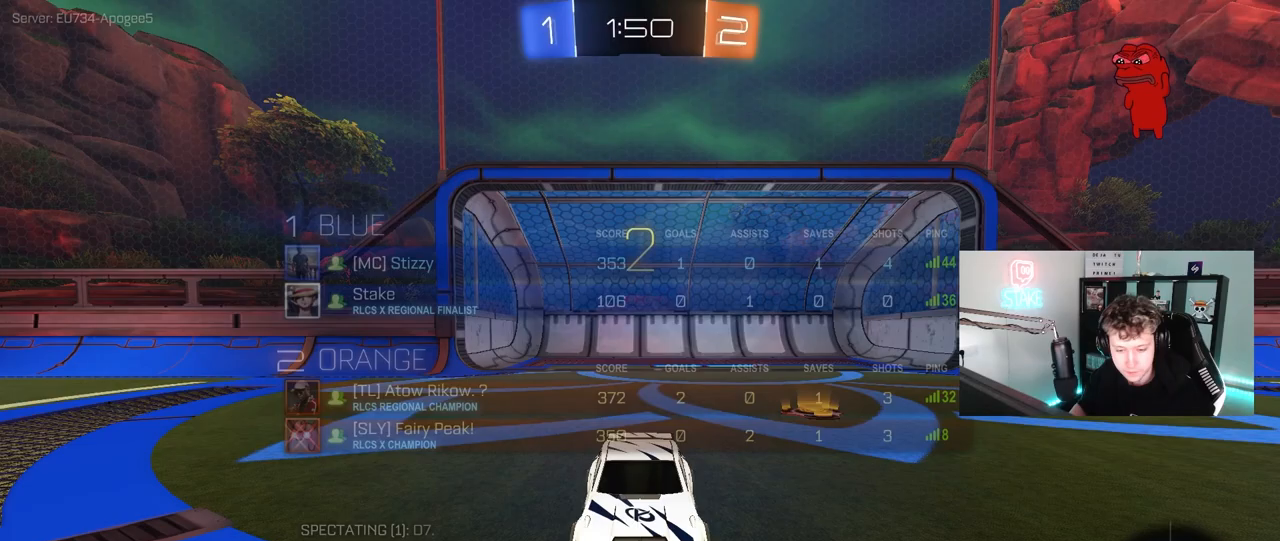
{"keys": ["tab", "w"], "mouse": ["left"], "mouse_move": "left", "events": [[150, "mouse_wheel", "up"], [150, "tab", "down"], [283, "mouse_left", "down"]]}
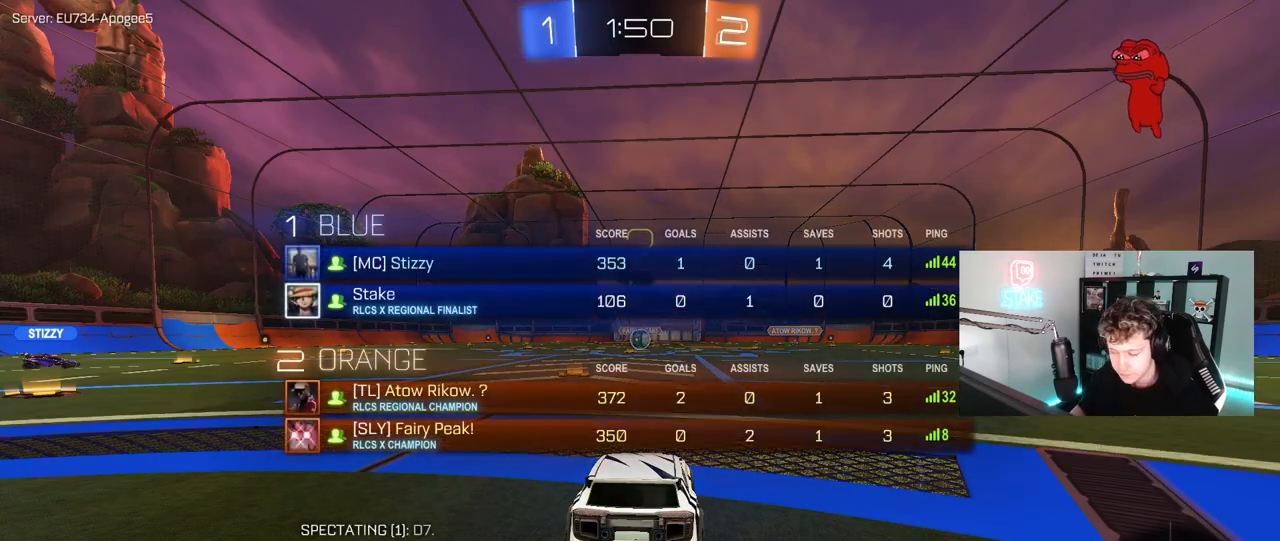
{"keys": ["tab", "w"], "mouse": ["left"], "mouse_move": "right", "events": []}
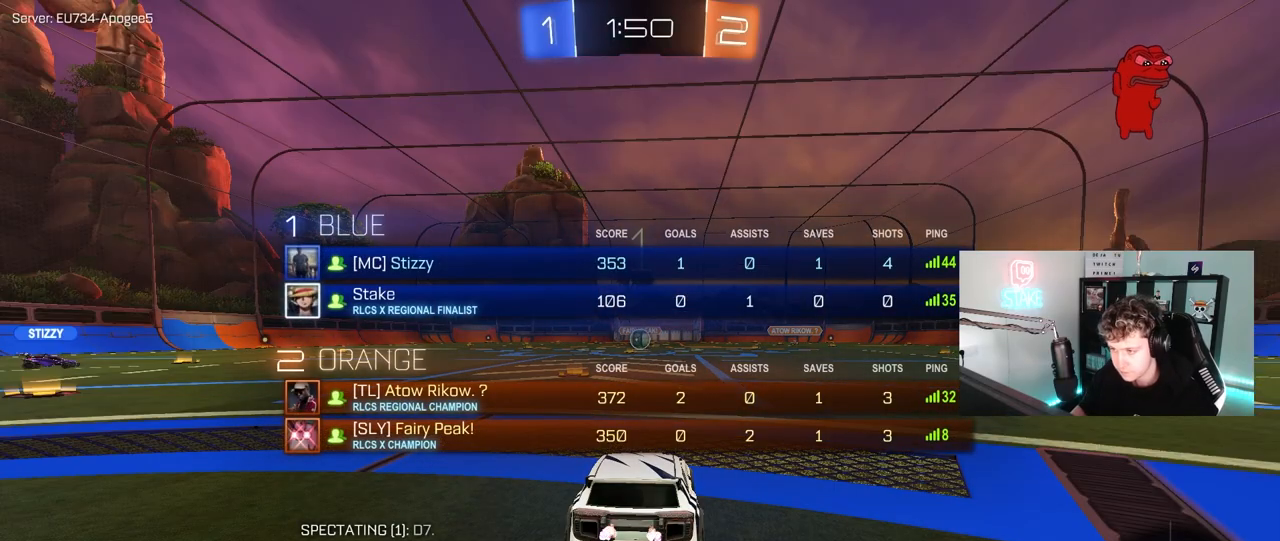
{"keys": ["w"], "mouse": ["left"], "mouse_move": "right", "events": [[133, "tab", "up"]]}
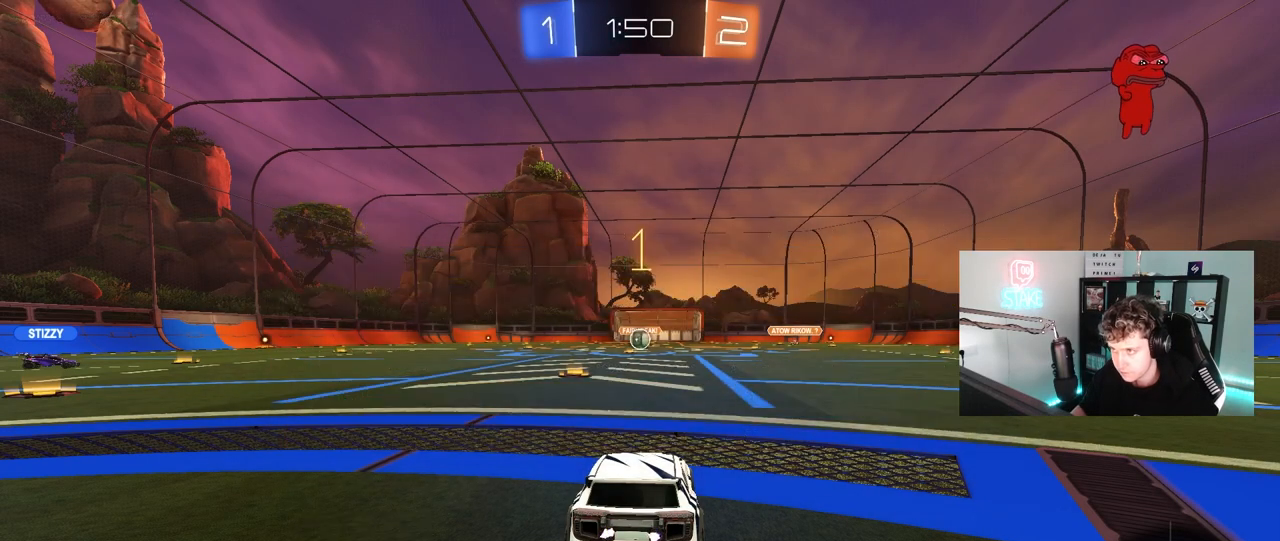
{"keys": ["w"], "mouse": ["left"], "mouse_move": "still", "events": []}
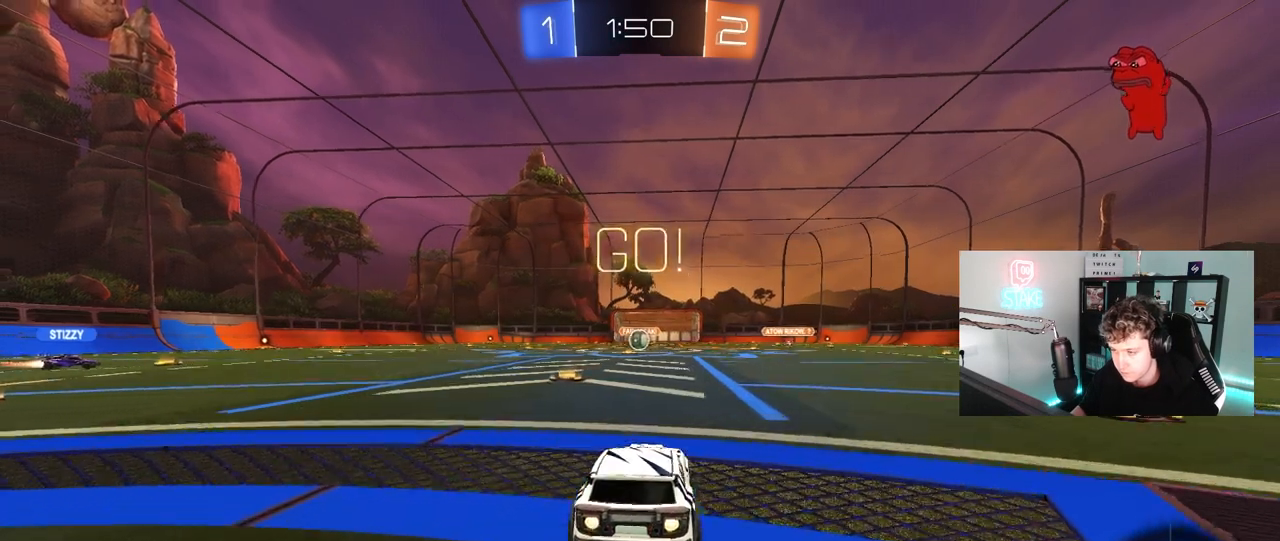
{"keys": ["a", "s", "shift"], "mouse": [], "mouse_move": "still", "events": [[17, "d", "down"], [17, "mouse_right", "down"], [67, "d", "up"], [117, "a", "down"], [117, "mouse_right", "up"], [117, "shift", "down"], [167, "mouse_right", "down"], [167, "w", "up"], [217, "s", "down"], [250, "mouse_left", "up"], [300, "mouse_right", "up"]]}
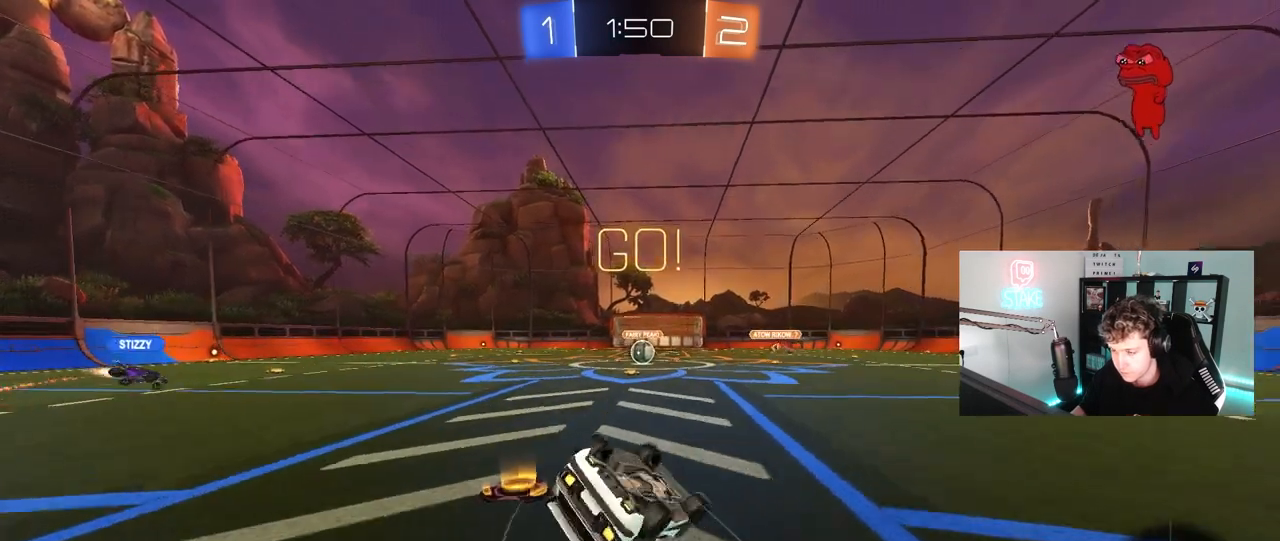
{"keys": ["a"], "mouse": [], "mouse_move": "still", "events": [[133, "mouse_left", "down"], [133, "s", "up"], [217, "mouse_left", "up"], [217, "s", "down"], [467, "s", "up"], [467, "shift", "up"]]}
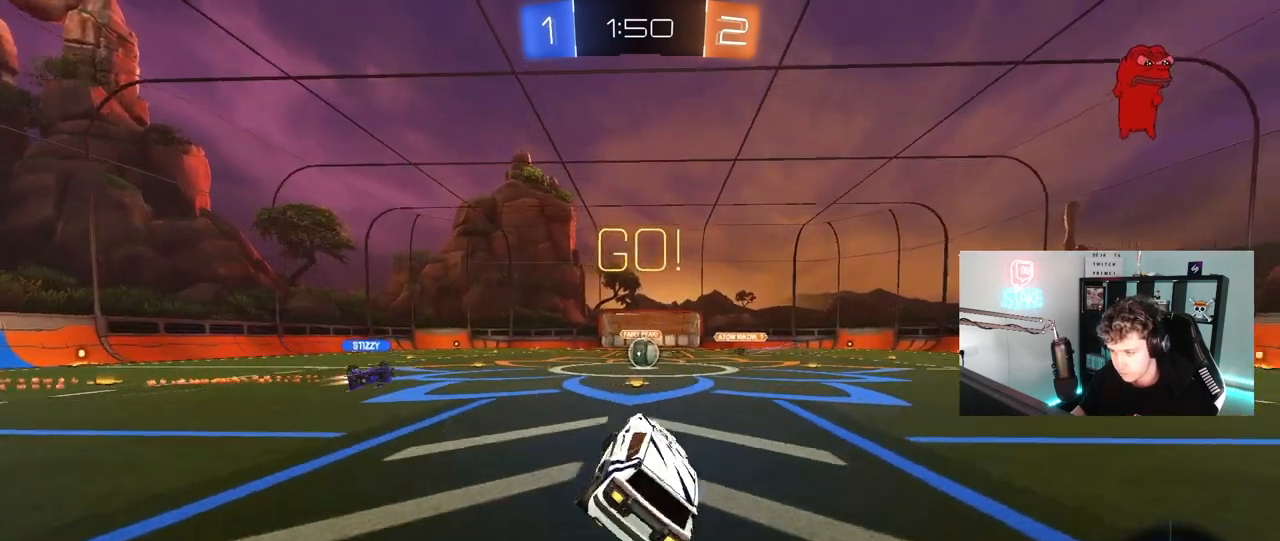
{"keys": ["w"], "mouse": [], "mouse_move": "still", "events": [[50, "a", "up"], [200, "w", "down"], [383, "d", "down"], [433, "d", "up"]]}
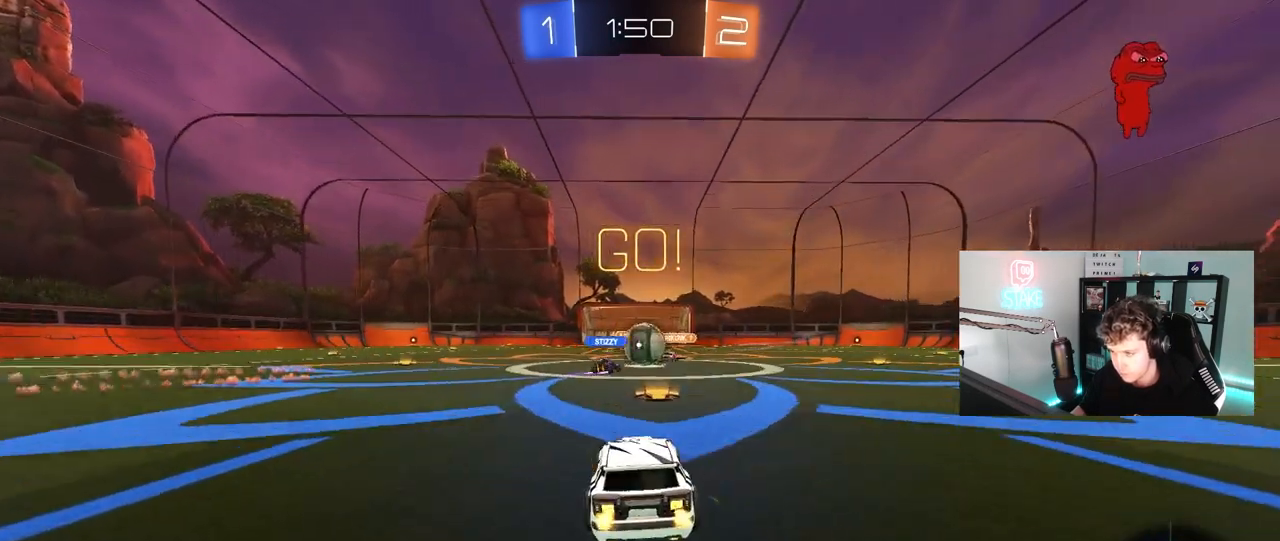
{"keys": ["a", "w"], "mouse": [], "mouse_move": "down-left", "events": [[117, "mouse_left", "down"], [167, "d", "down"], [300, "a", "down"], [300, "d", "up"], [350, "shift", "down"], [400, "mouse_left", "up"], [400, "w", "up"], [450, "shift", "up"], [483, "w", "down"]]}
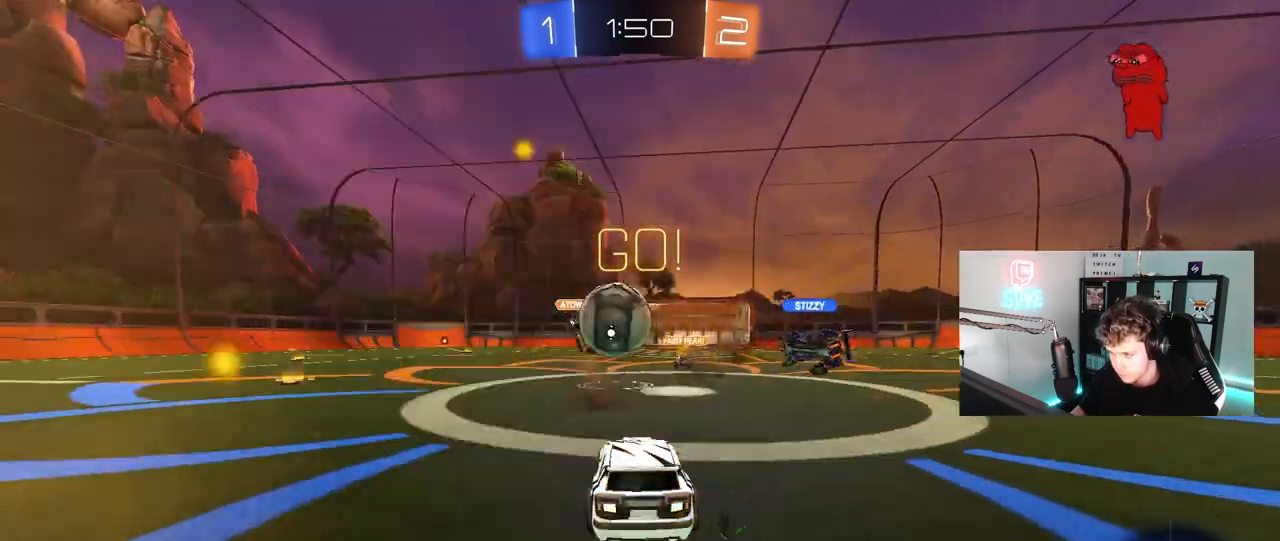
{"keys": ["a", "s", "shift"], "mouse": ["left"], "mouse_move": "up", "events": [[83, "mouse_left", "down"], [133, "a", "up"], [133, "d", "down"], [133, "mouse_right", "down"], [133, "w", "up"], [183, "d", "up"], [233, "a", "down"], [233, "shift", "down"], [267, "mouse_right", "up"], [267, "w", "down"], [317, "mouse_right", "down"], [367, "s", "down"], [367, "w", "up"], [500, "mouse_right", "up"]]}
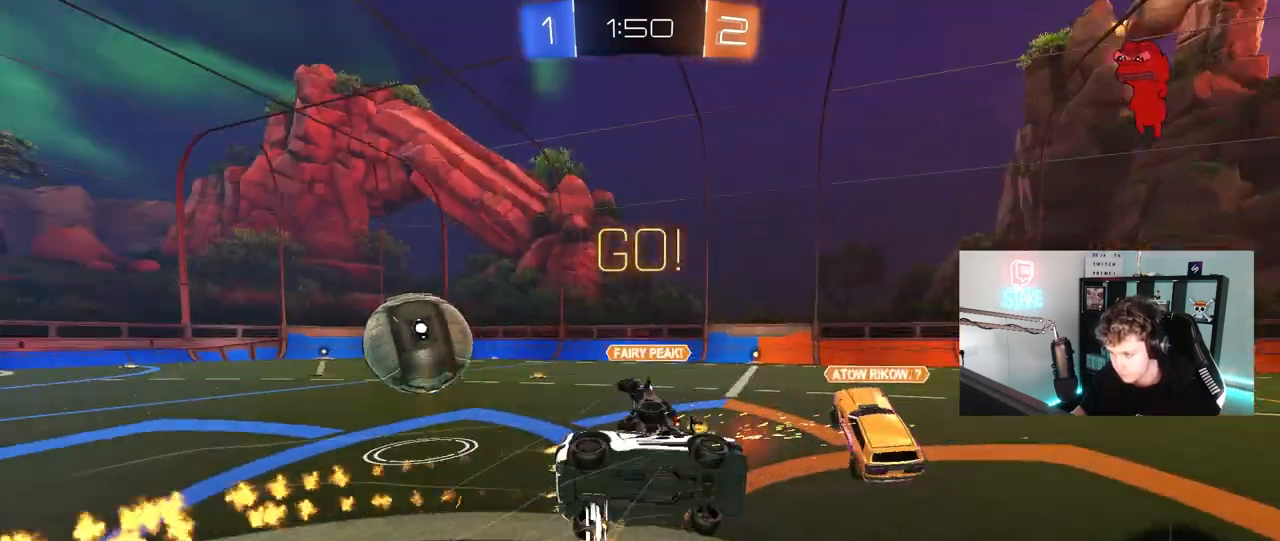
{"keys": ["a", "s", "shift"], "mouse": [], "mouse_move": "still", "events": [[150, "mouse_left", "up"], [283, "s", "up"], [383, "s", "down"]]}
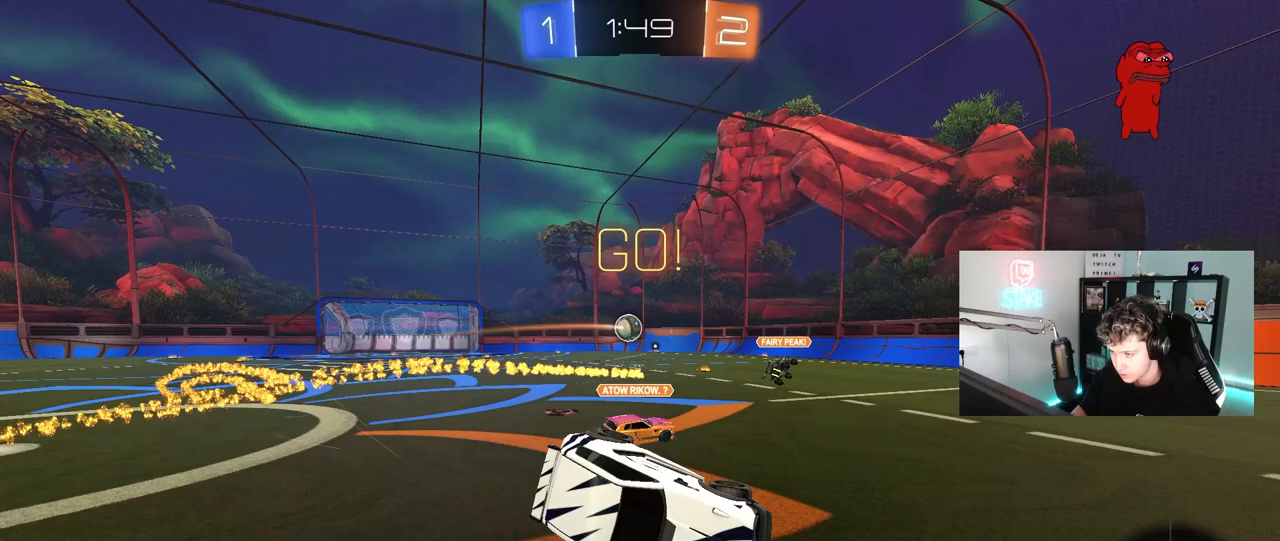
{"keys": ["a", "w"], "mouse": [], "mouse_move": "still", "events": [[117, "shift", "up"], [167, "s", "up"], [217, "a", "up"], [250, "a", "down"], [350, "w", "down"]]}
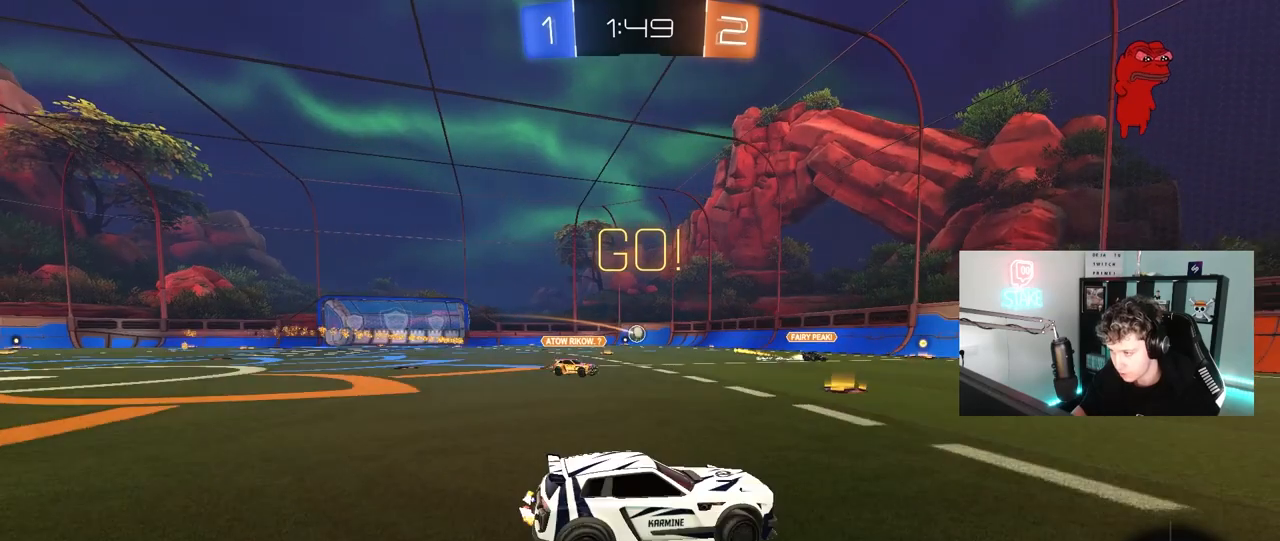
{"keys": ["a", "shift", "w"], "mouse": ["left", "right"], "mouse_move": "down-left", "events": [[33, "shift", "down"], [133, "shift", "up"], [233, "a", "up"], [233, "mouse_left", "down"], [467, "mouse_right", "down"], [500, "a", "down"], [500, "shift", "down"]]}
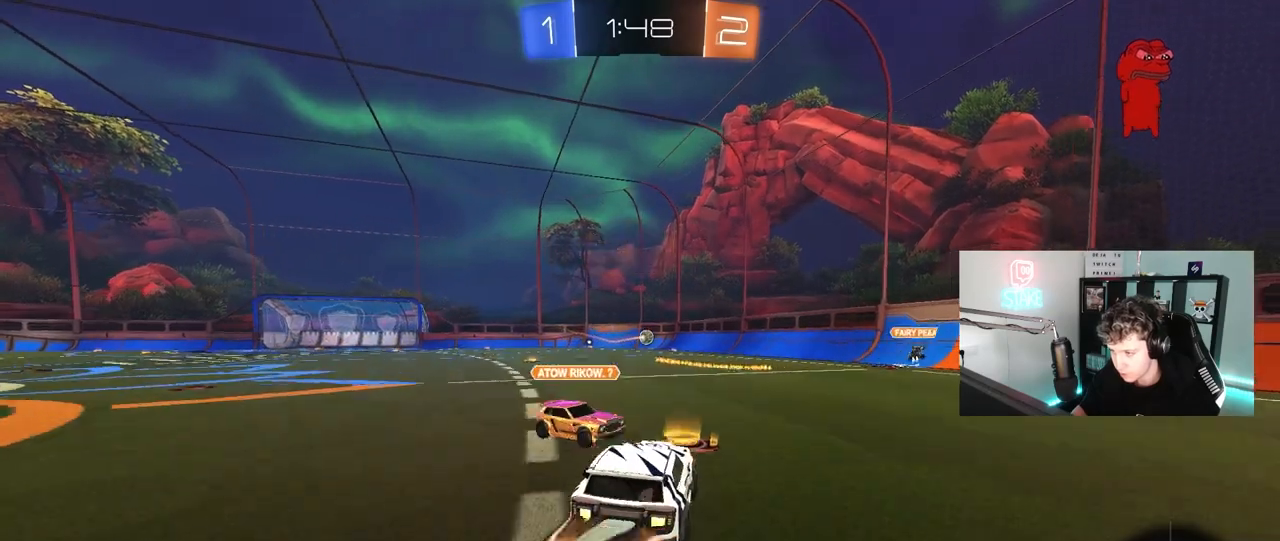
{"keys": ["a", "s", "shift"], "mouse": [], "mouse_move": "up-right", "events": [[50, "mouse_right", "up"], [100, "mouse_right", "down"], [100, "s", "down"], [150, "w", "up"], [283, "mouse_right", "up"], [433, "mouse_left", "up"]]}